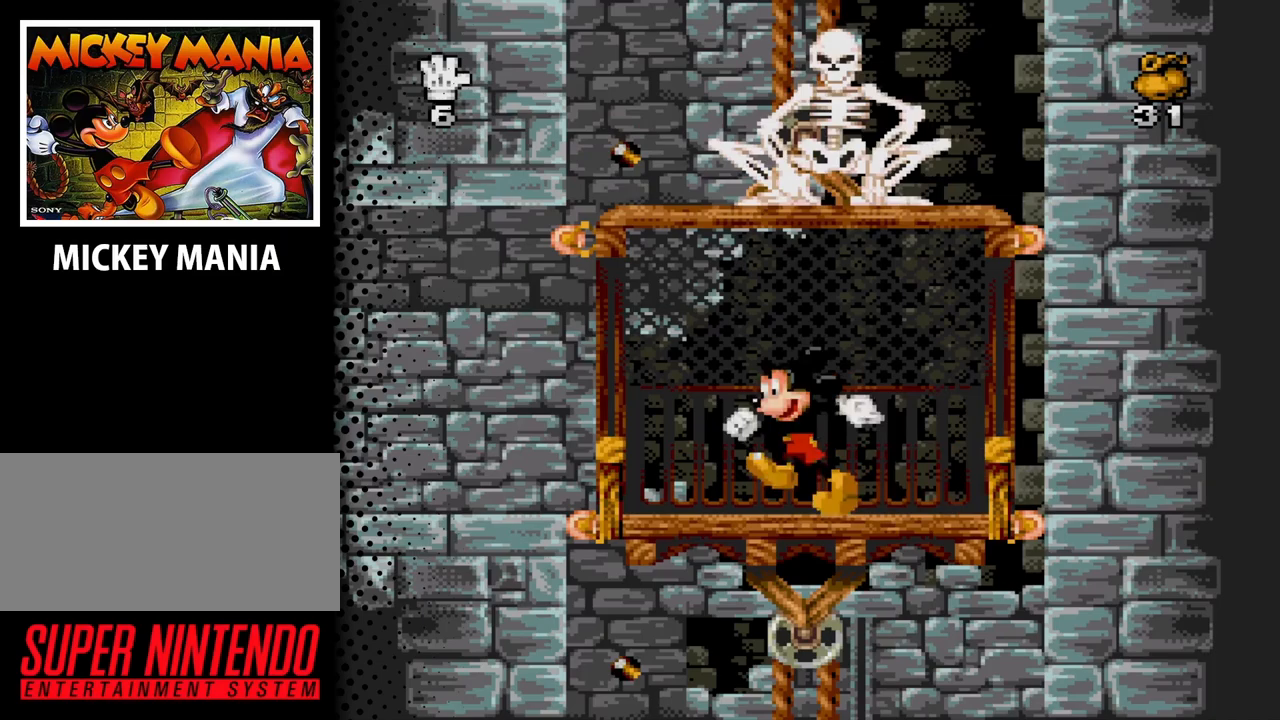
Gameplay with a controller (Nintendo layout); each line is a JSON object with the inputs held at the frame after it. "events" lists button and stick changes between this image and that frame as [ms after this image, input, new state], when the widget could be followed in between. Not read: L3 R3.
{"buttons": [], "events": [[233, "DPAD_LEFT", "up"]]}
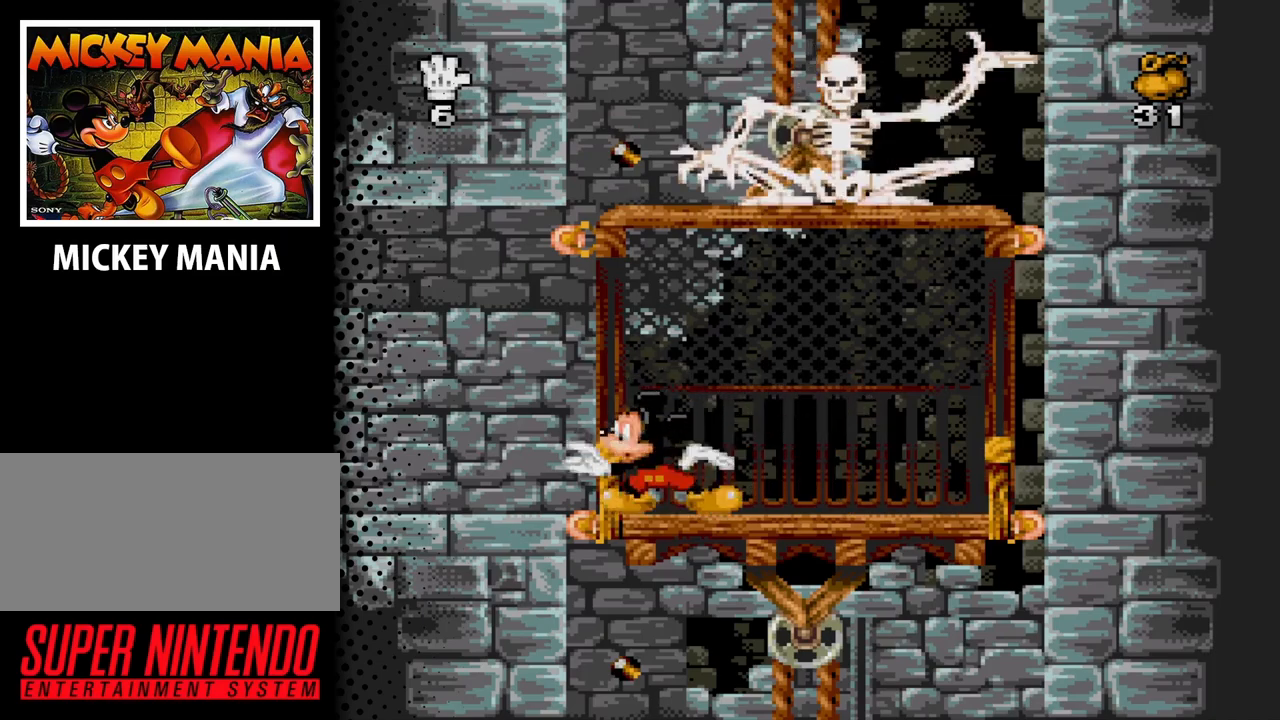
{"buttons": [], "events": []}
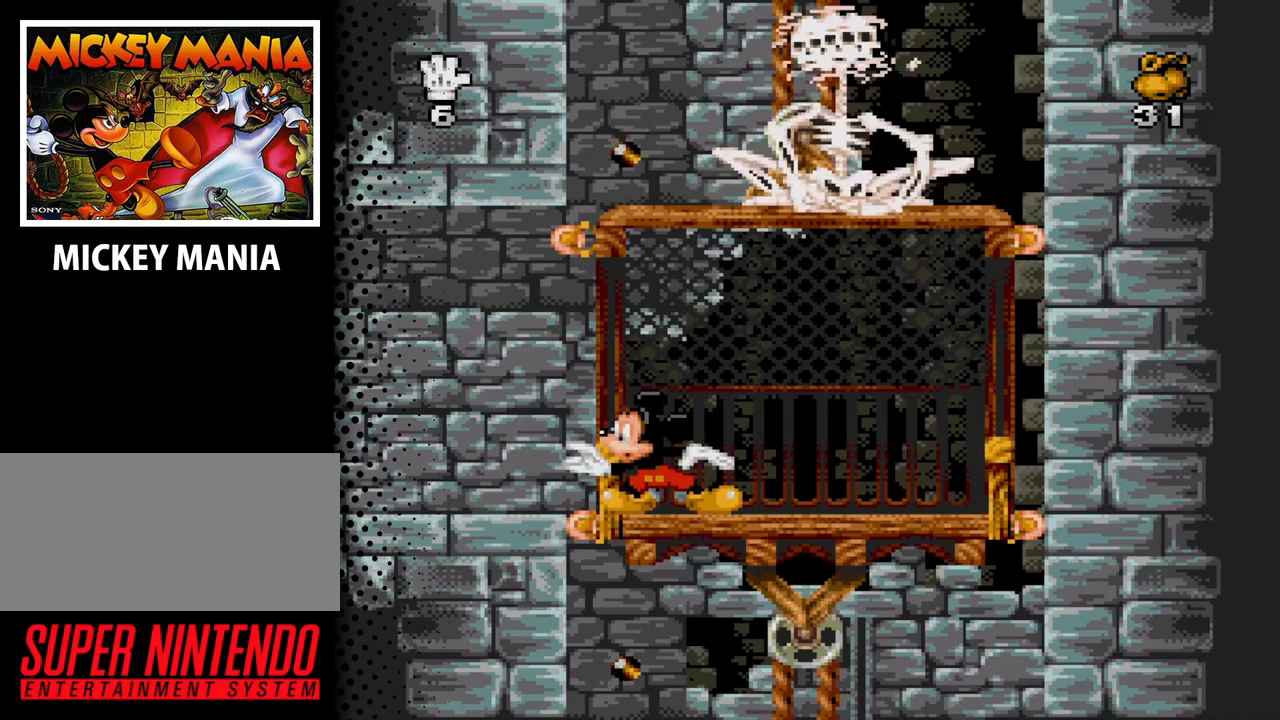
{"buttons": [], "events": []}
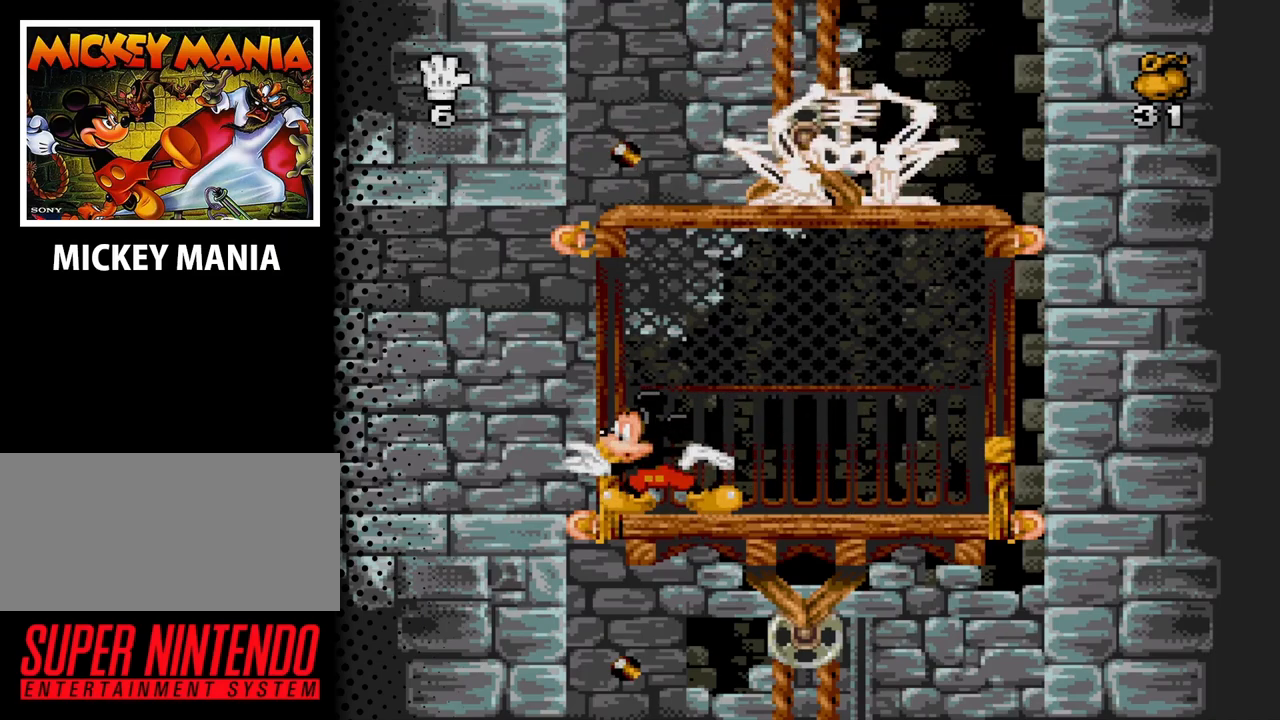
{"buttons": [], "events": []}
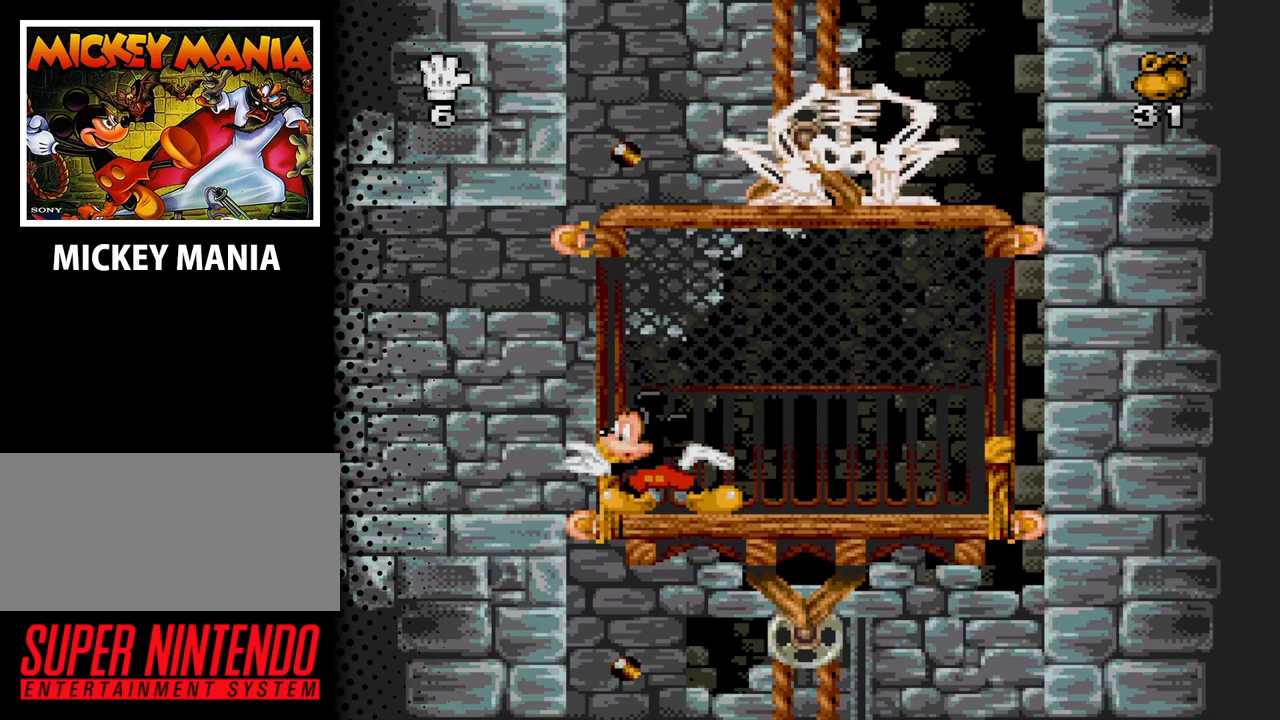
{"buttons": [], "events": []}
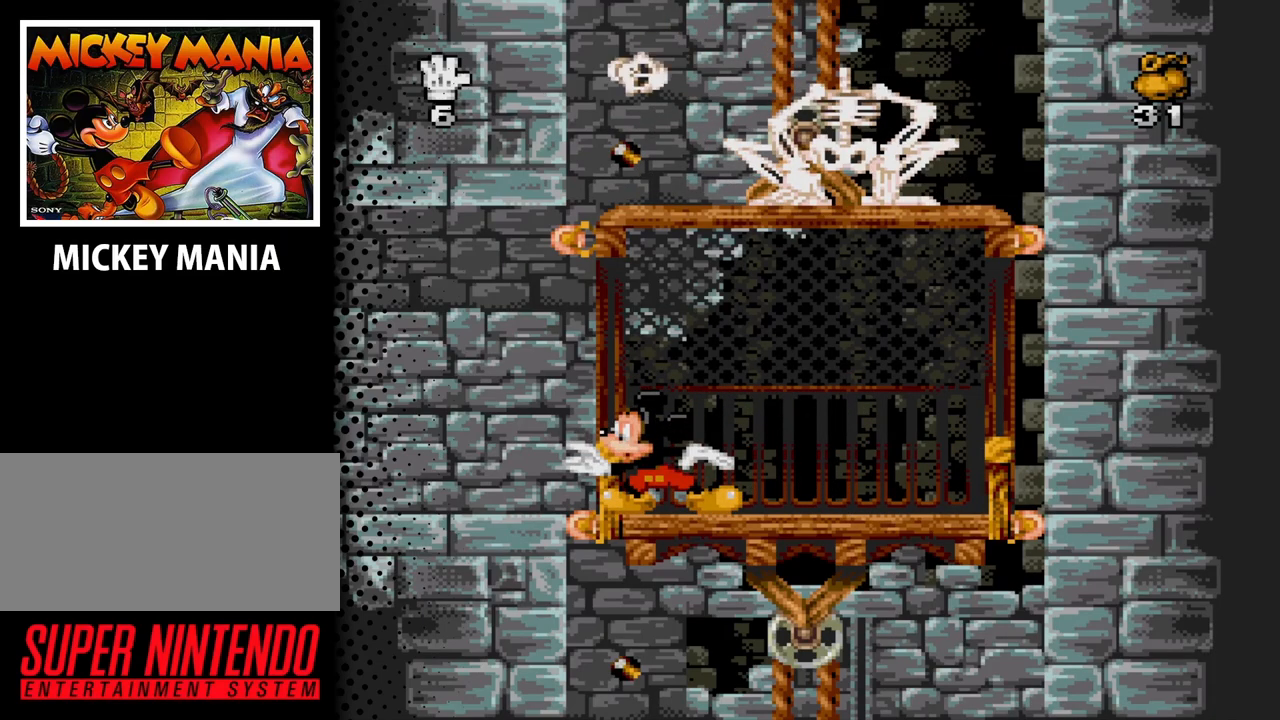
{"buttons": ["DPAD_RIGHT"], "events": [[367, "DPAD_RIGHT", "down"]]}
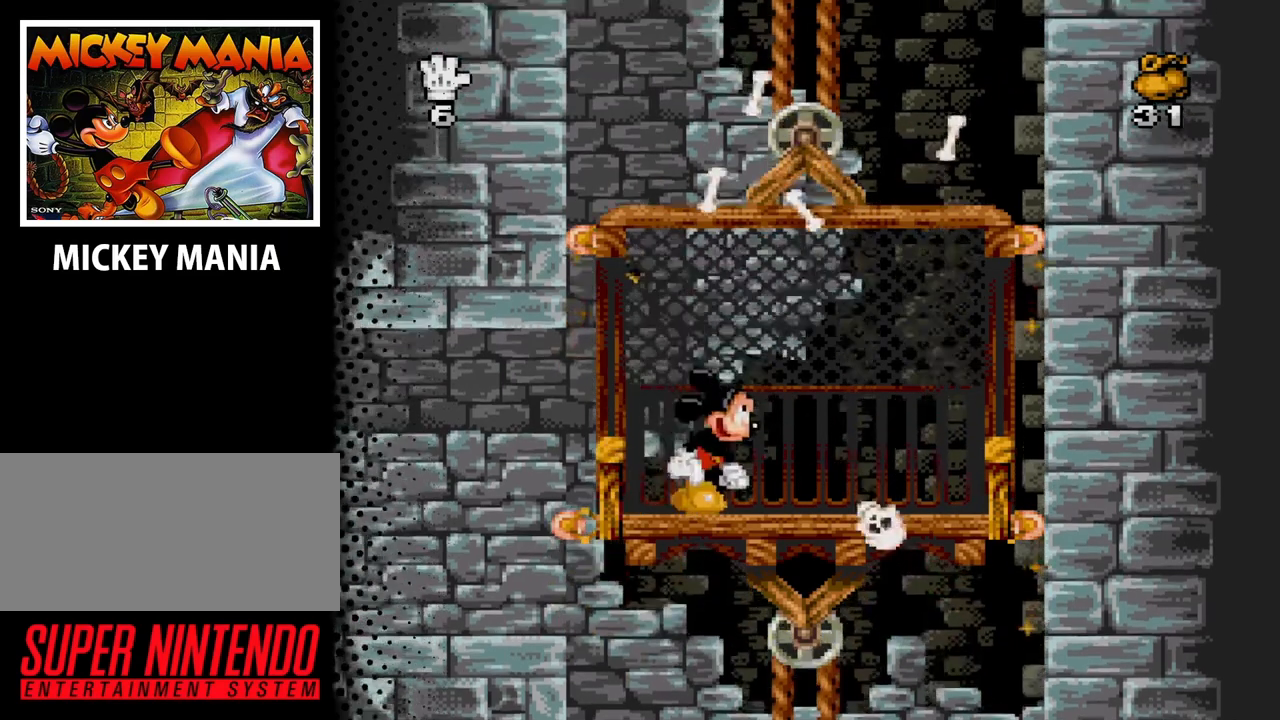
{"buttons": [], "events": [[467, "DPAD_RIGHT", "up"]]}
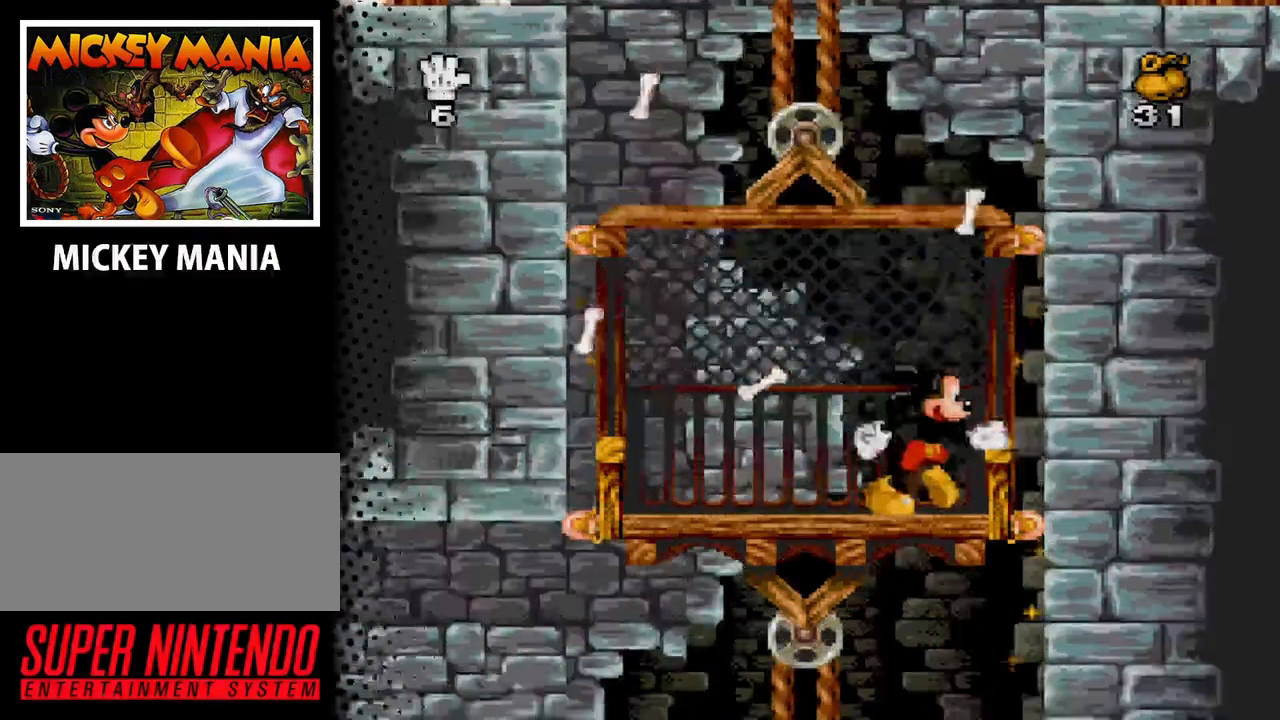
{"buttons": [], "events": []}
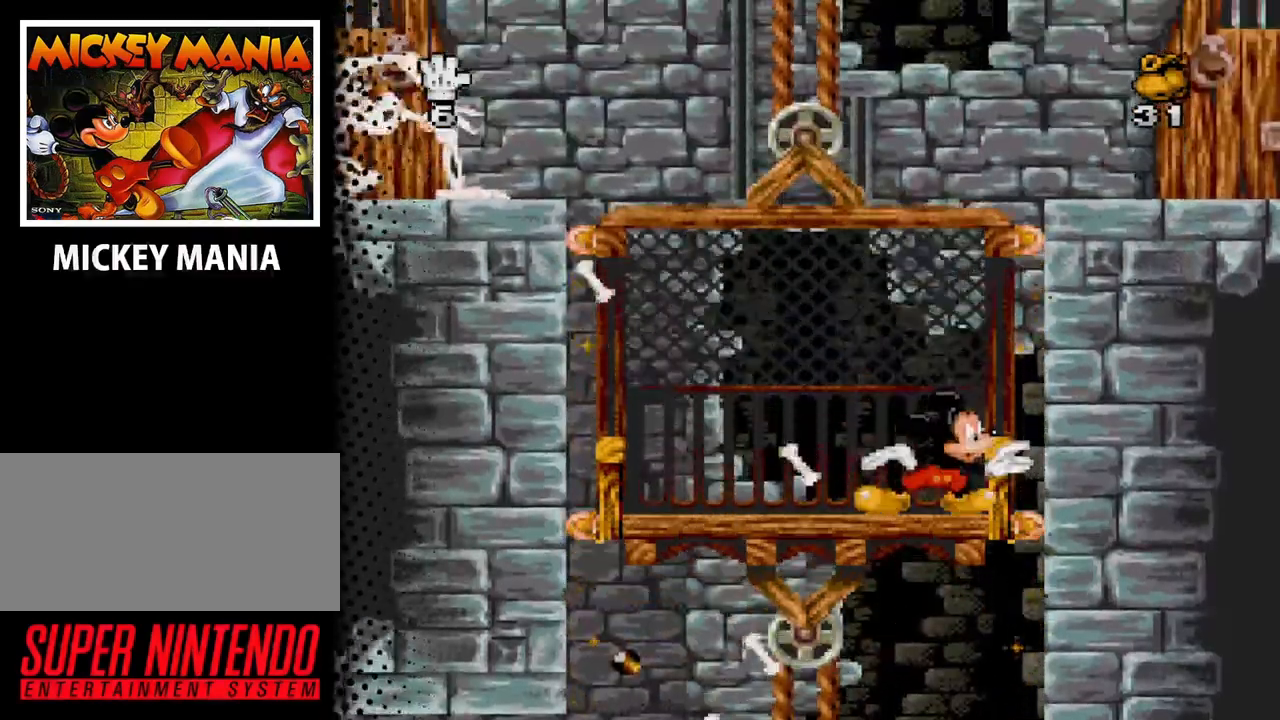
{"buttons": [], "events": []}
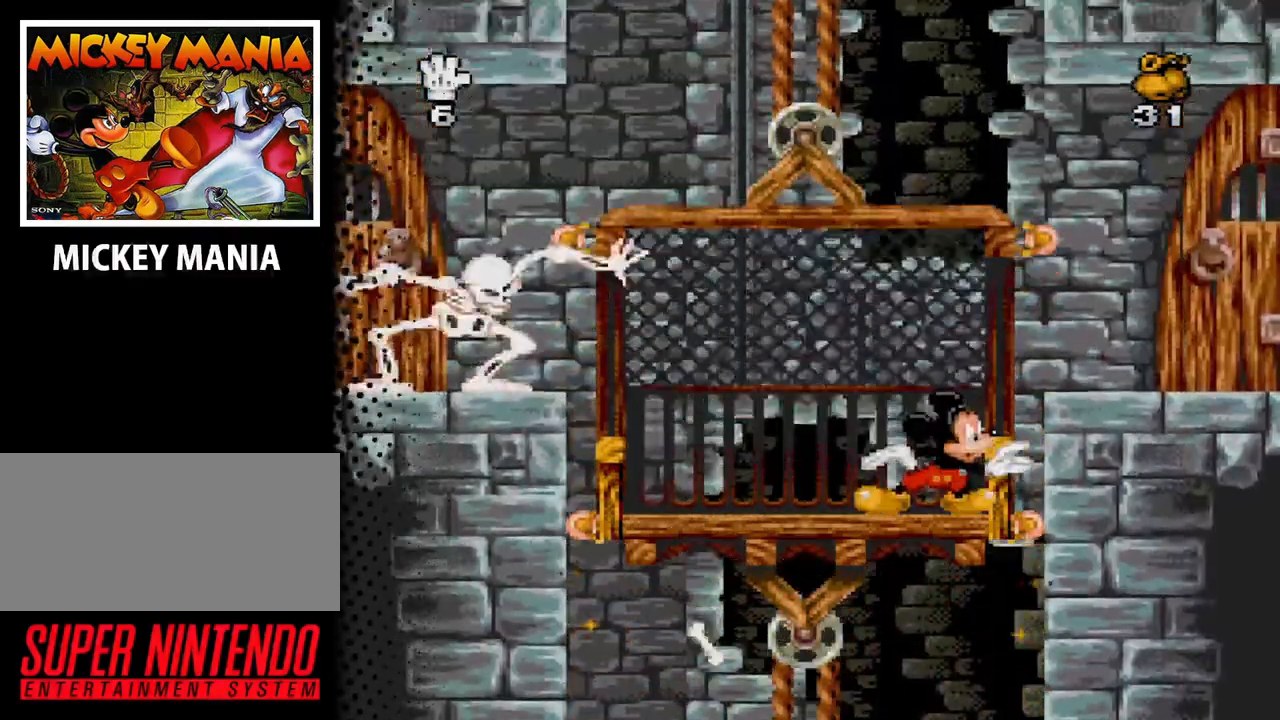
{"buttons": [], "events": [[133, "DPAD_LEFT", "down"], [200, "DPAD_LEFT", "up"]]}
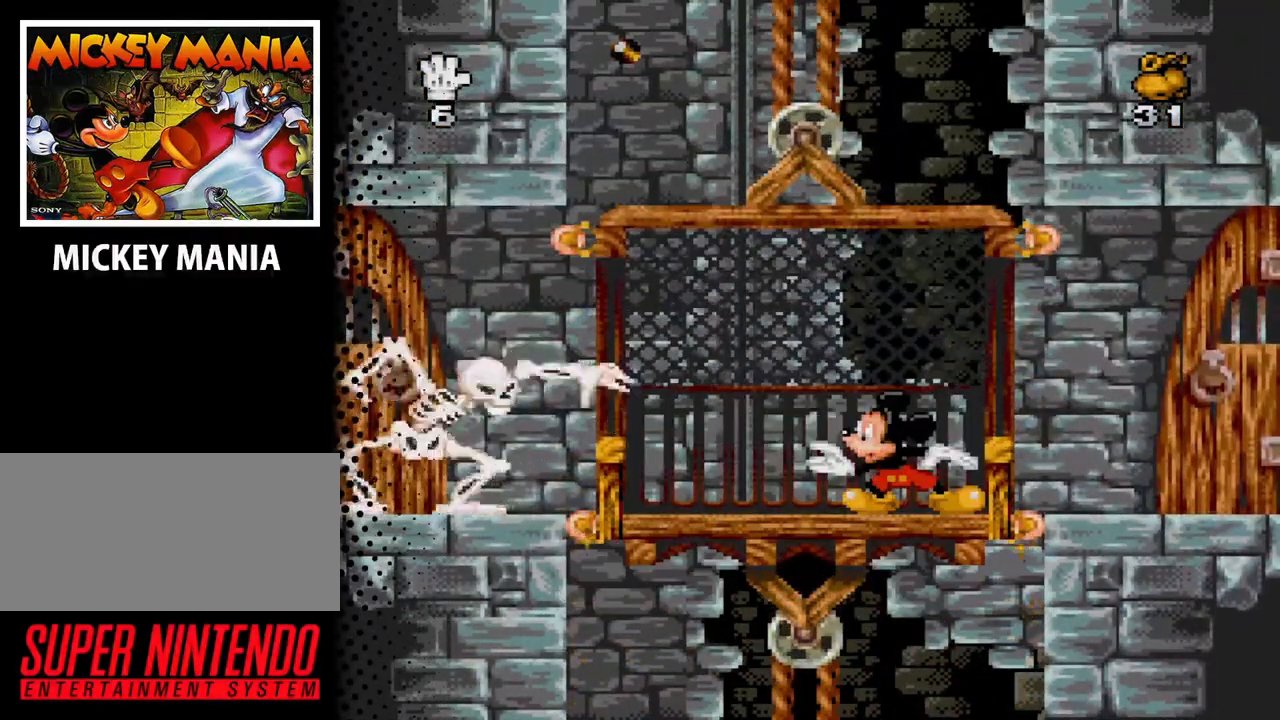
{"buttons": [], "events": [[167, "Y", "down"], [233, "Y", "up"]]}
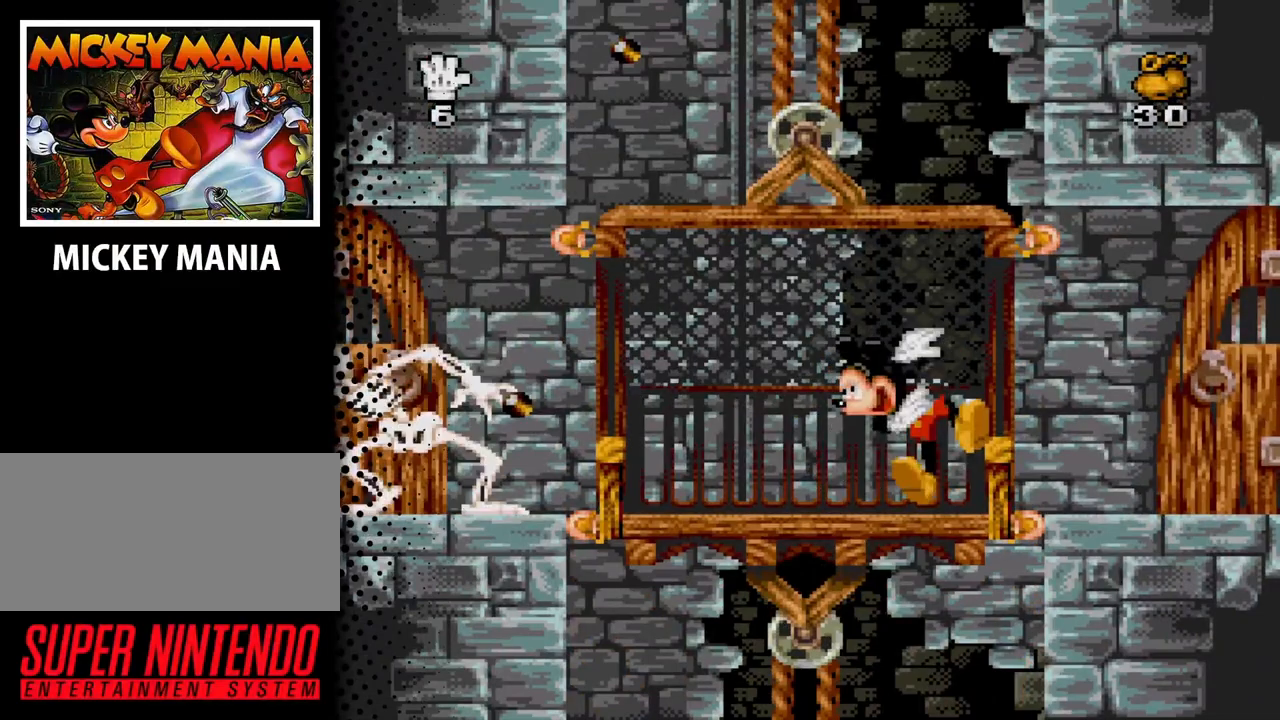
{"buttons": [], "events": [[200, "DPAD_RIGHT", "down"], [333, "DPAD_RIGHT", "up"]]}
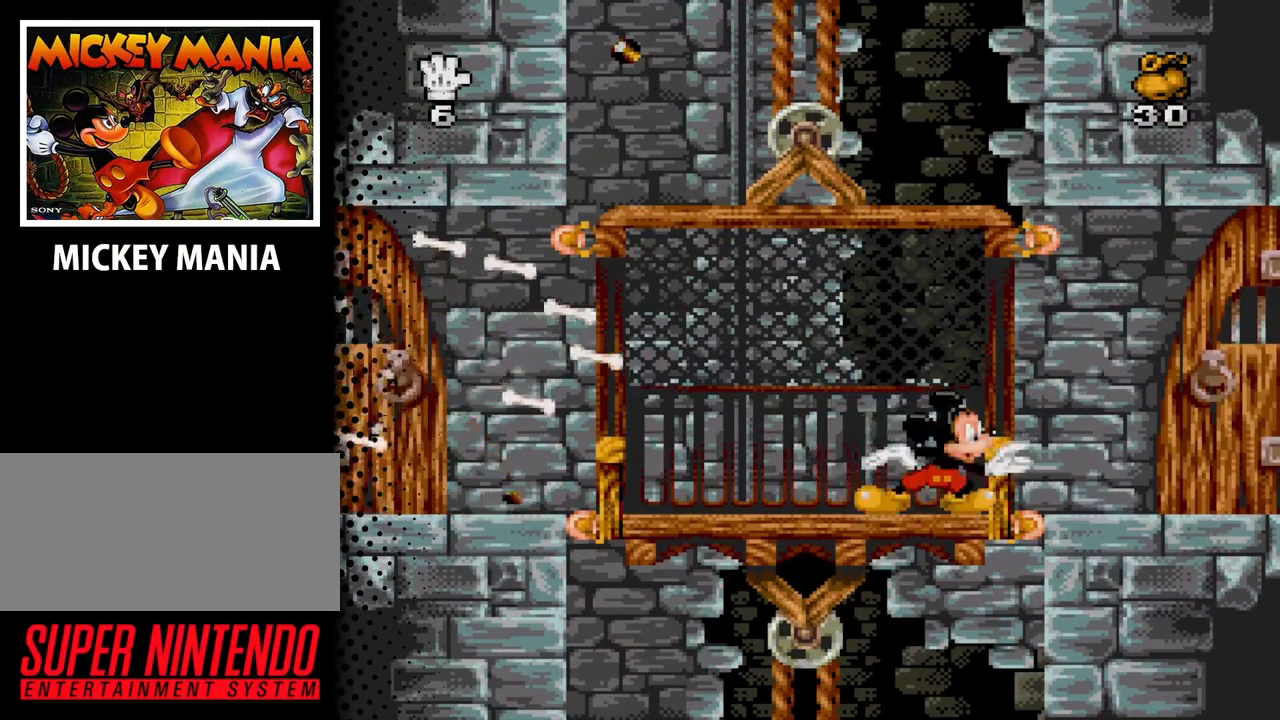
{"buttons": [], "events": []}
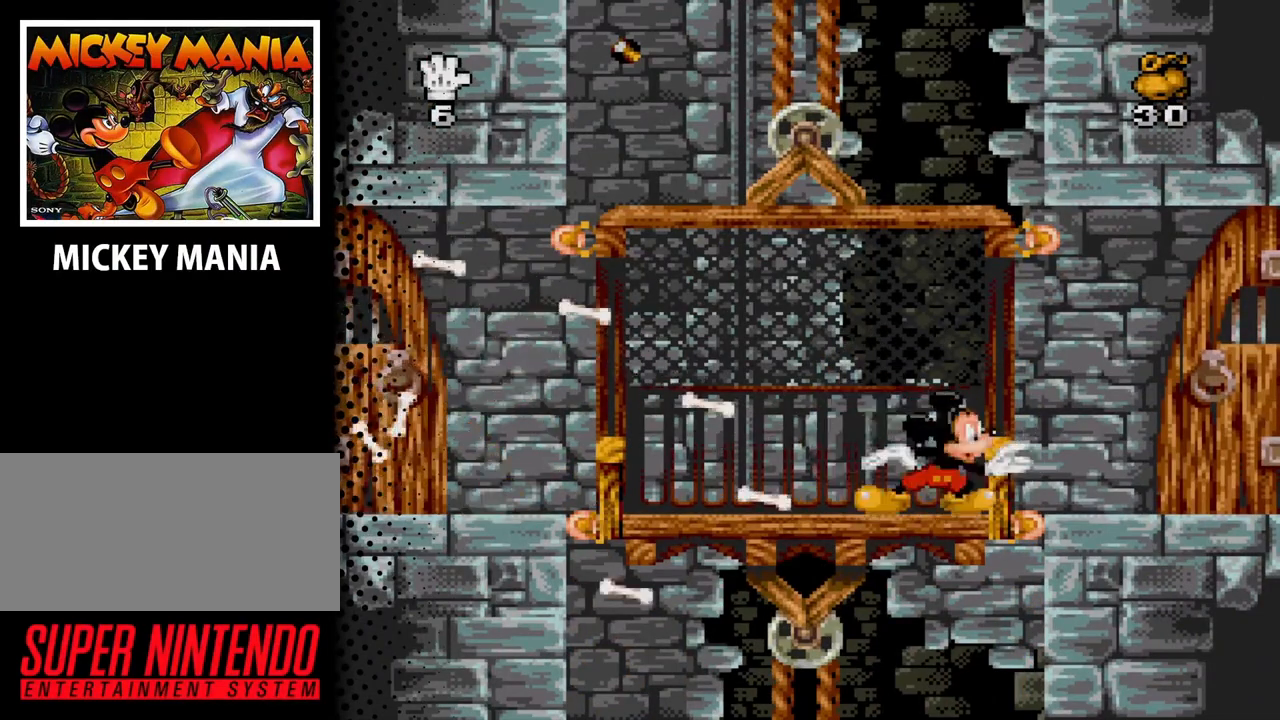
{"buttons": [], "events": []}
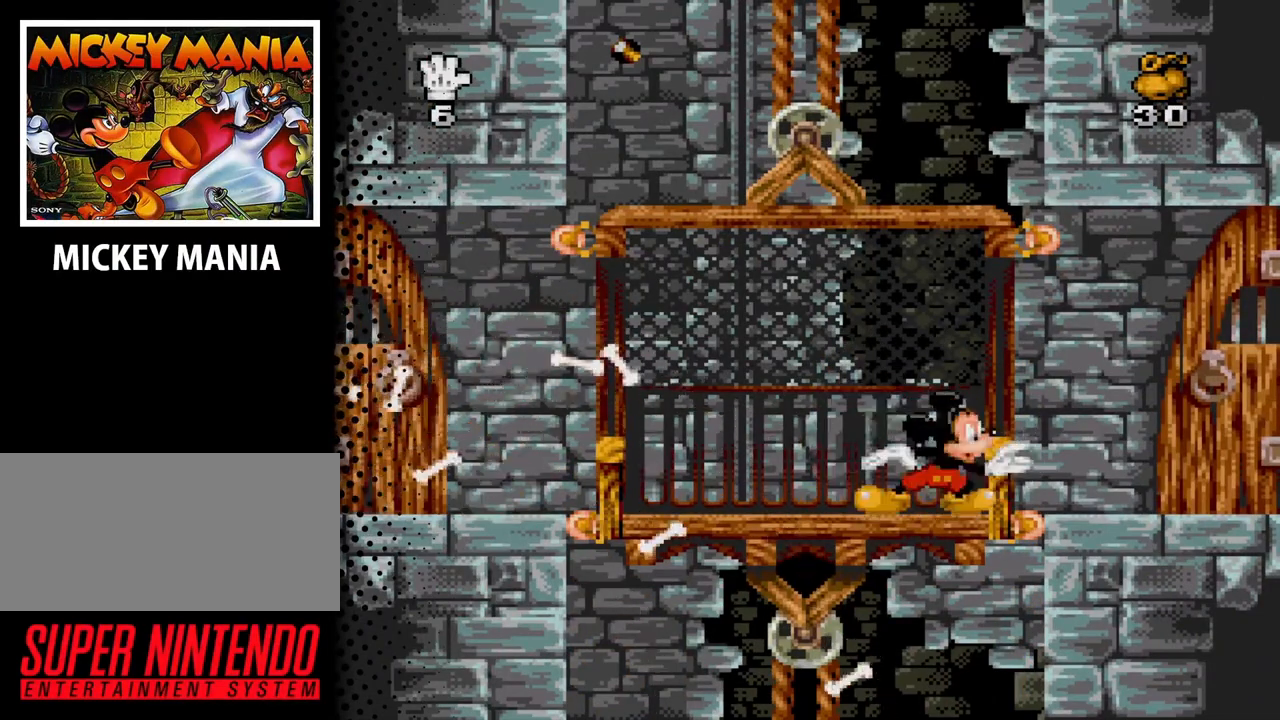
{"buttons": ["DPAD_DOWN"], "events": [[100, "DPAD_DOWN", "down"]]}
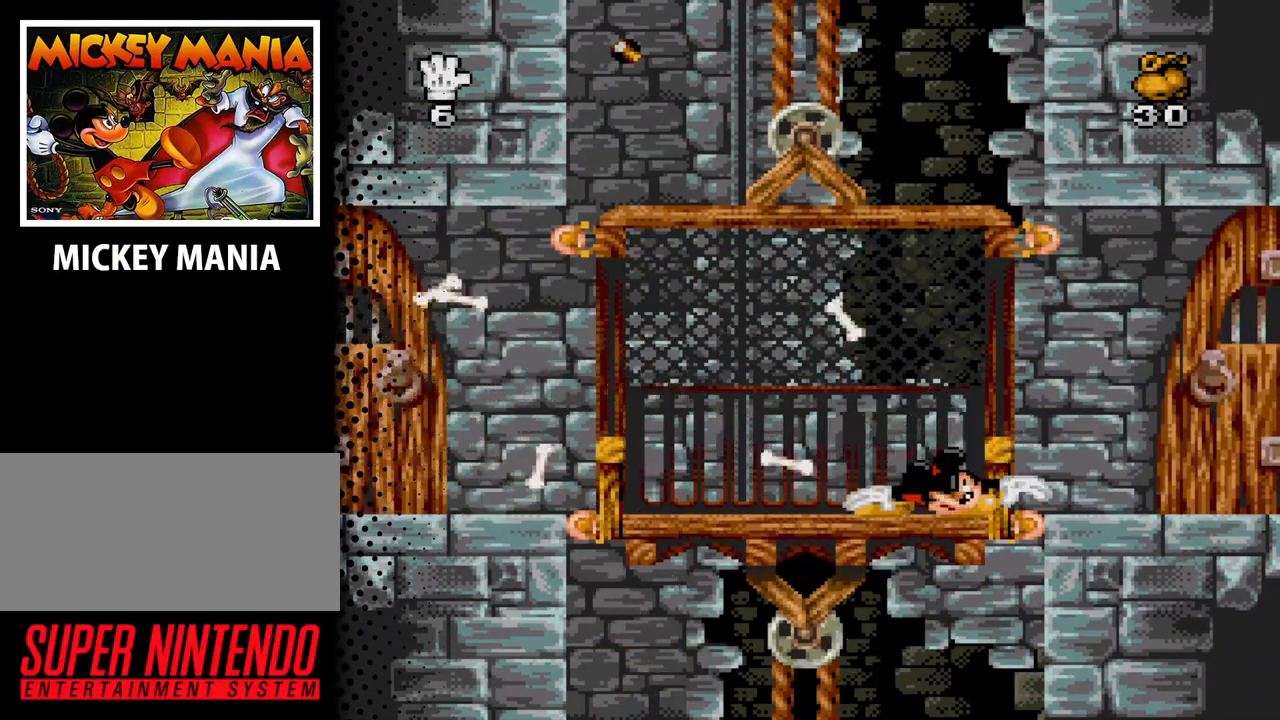
{"buttons": ["DPAD_DOWN"], "events": []}
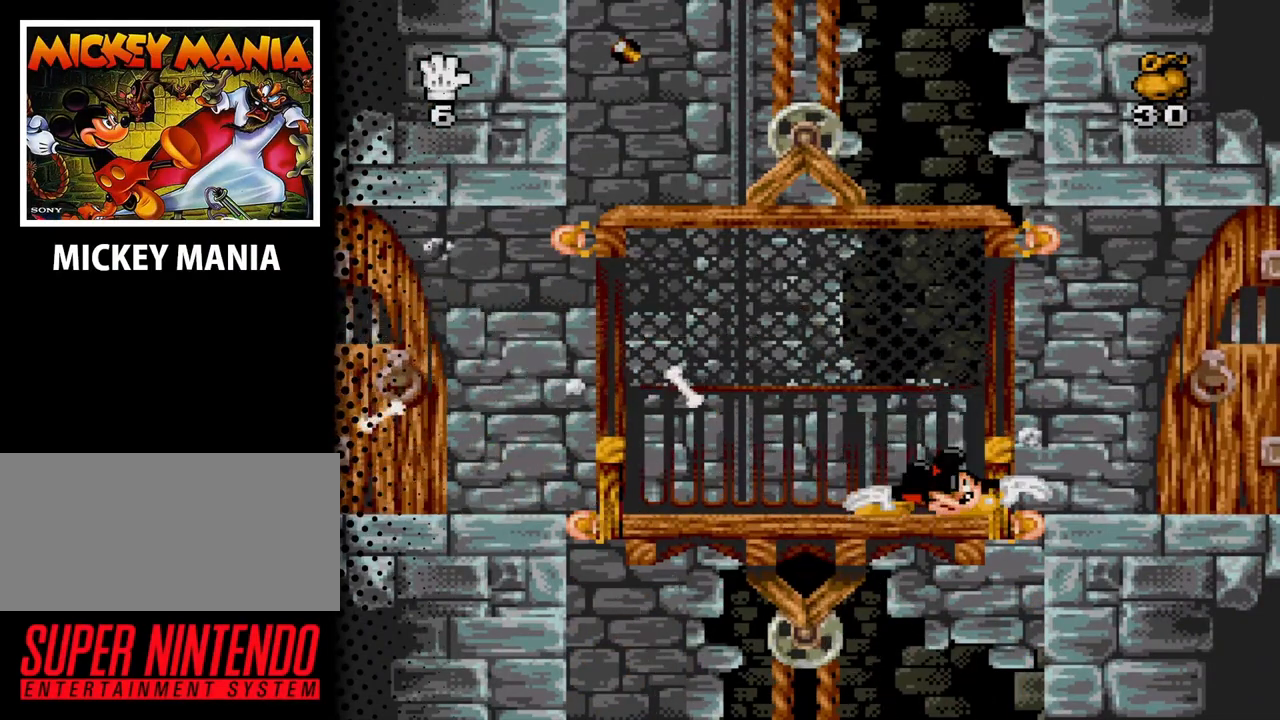
{"buttons": [], "events": [[367, "DPAD_DOWN", "up"]]}
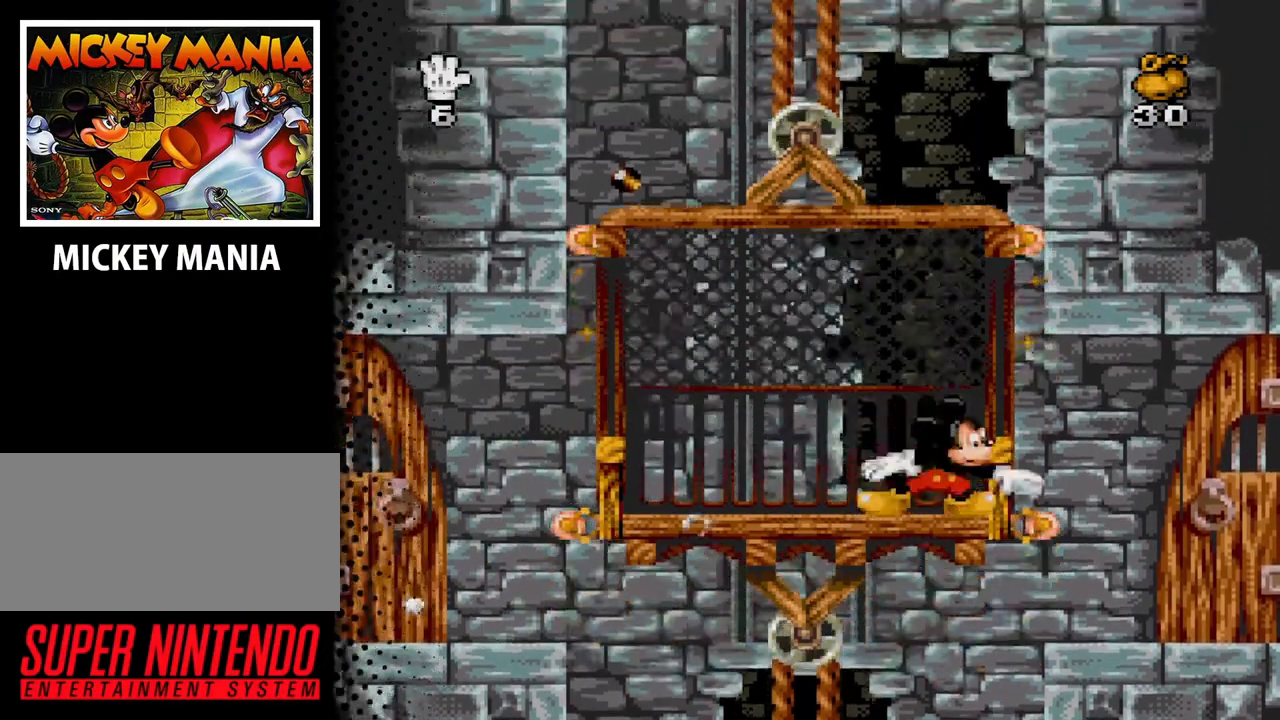
{"buttons": ["DPAD_LEFT"], "events": [[200, "DPAD_LEFT", "down"]]}
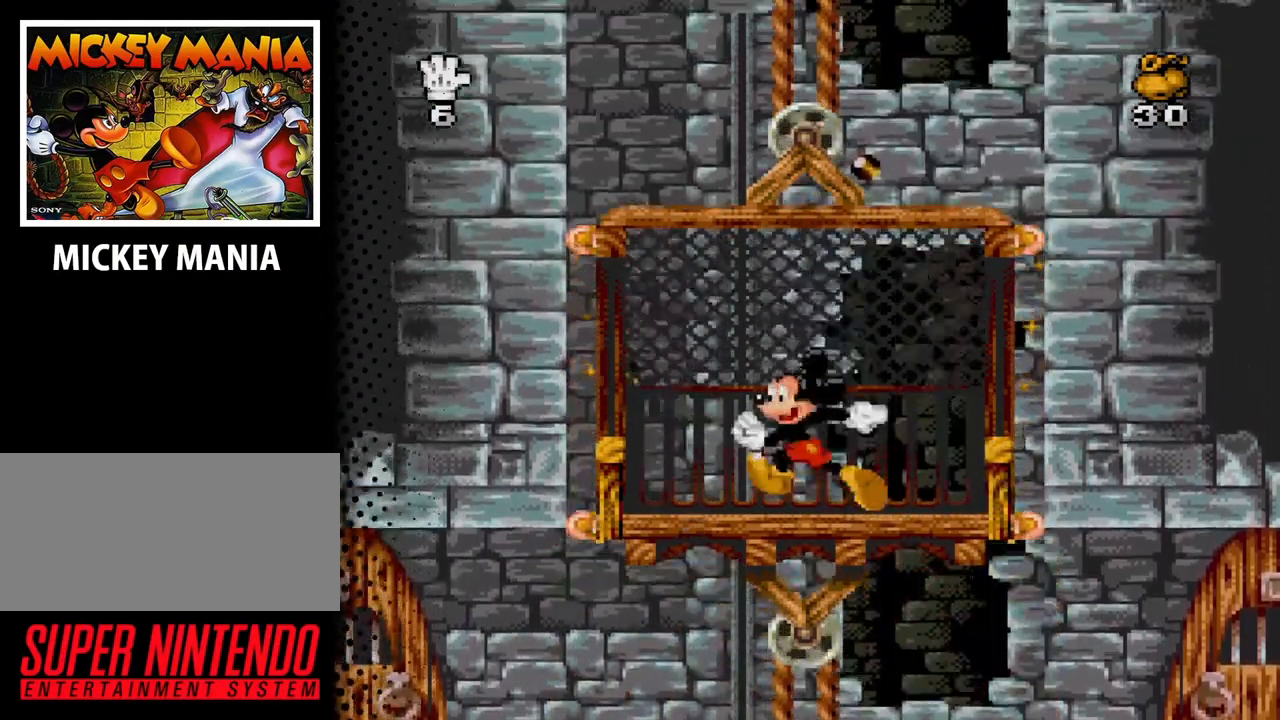
{"buttons": [], "events": [[467, "DPAD_LEFT", "up"]]}
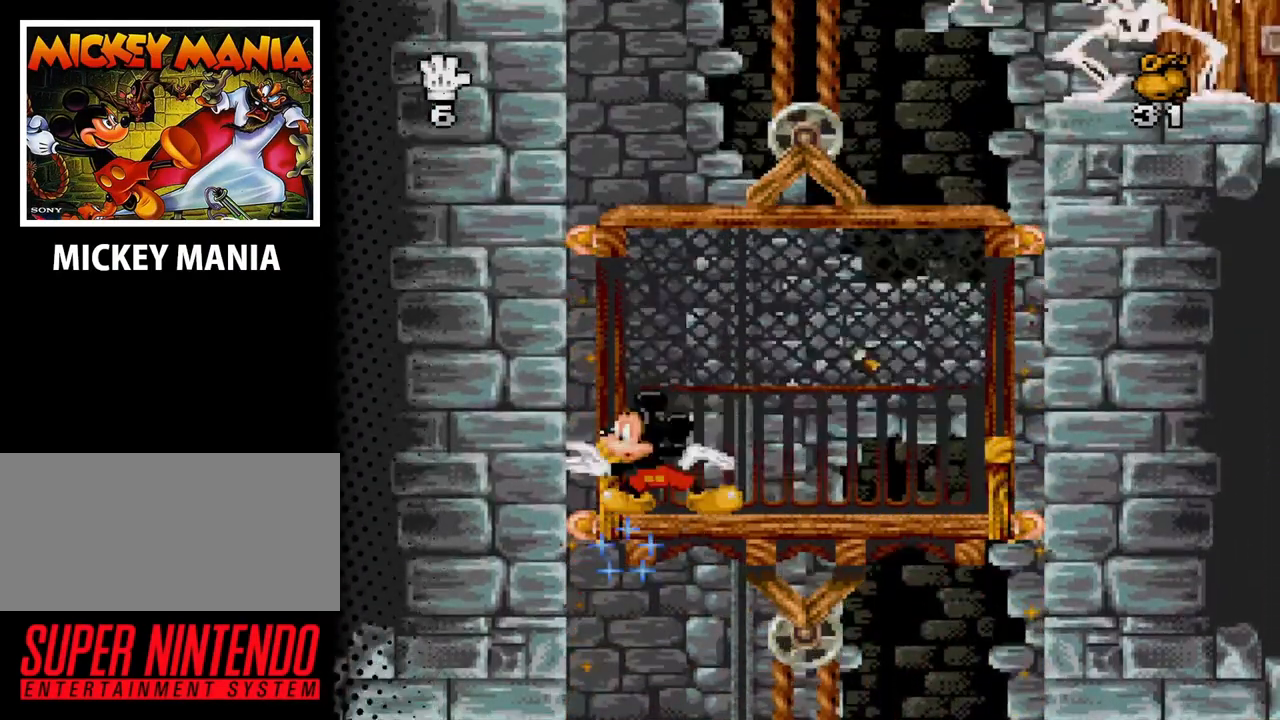
{"buttons": [], "events": [[267, "DPAD_RIGHT", "down"], [367, "DPAD_RIGHT", "up"]]}
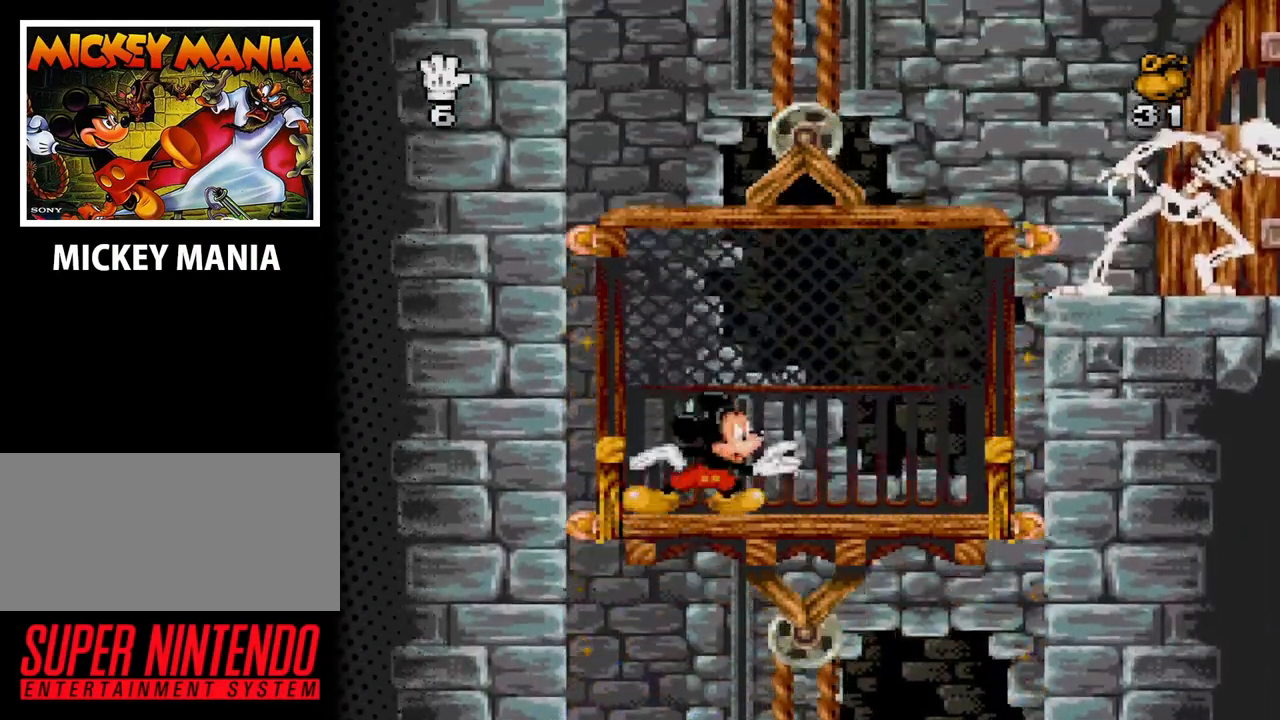
{"buttons": [], "events": [[167, "DPAD_LEFT", "down"], [333, "DPAD_LEFT", "up"]]}
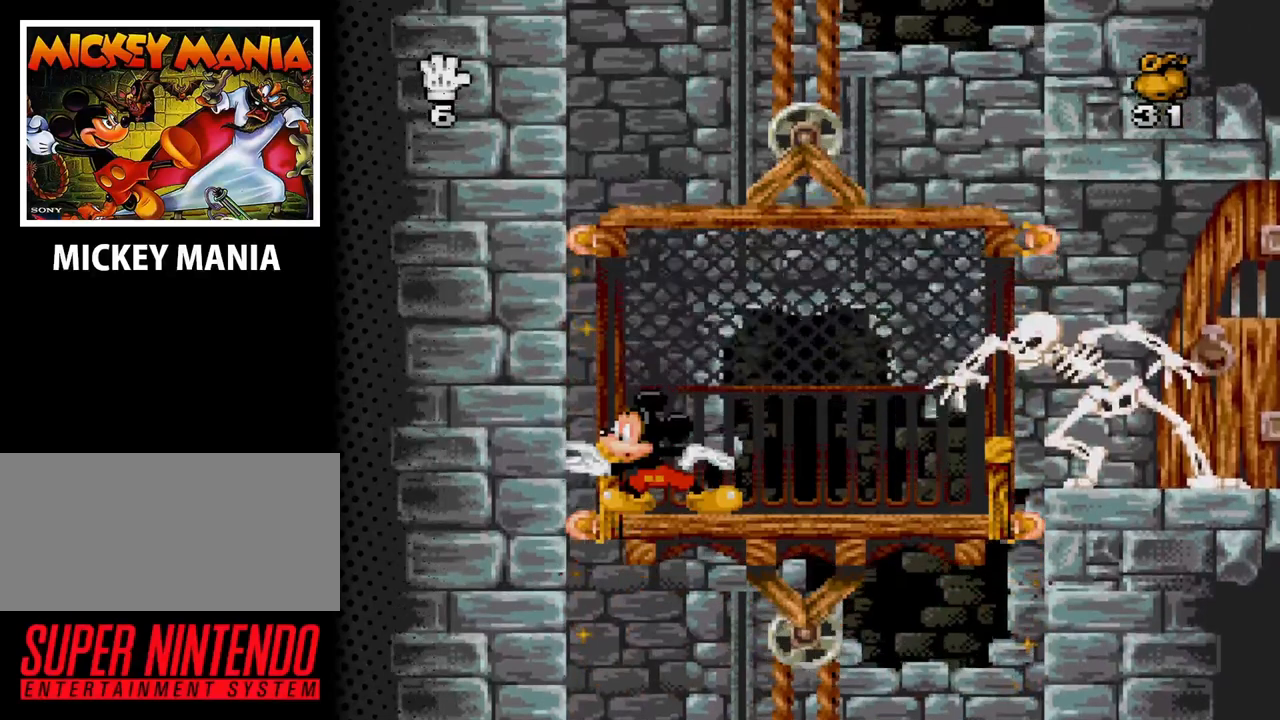
{"buttons": [], "events": [[467, "DPAD_RIGHT", "down"], [500, "DPAD_RIGHT", "up"]]}
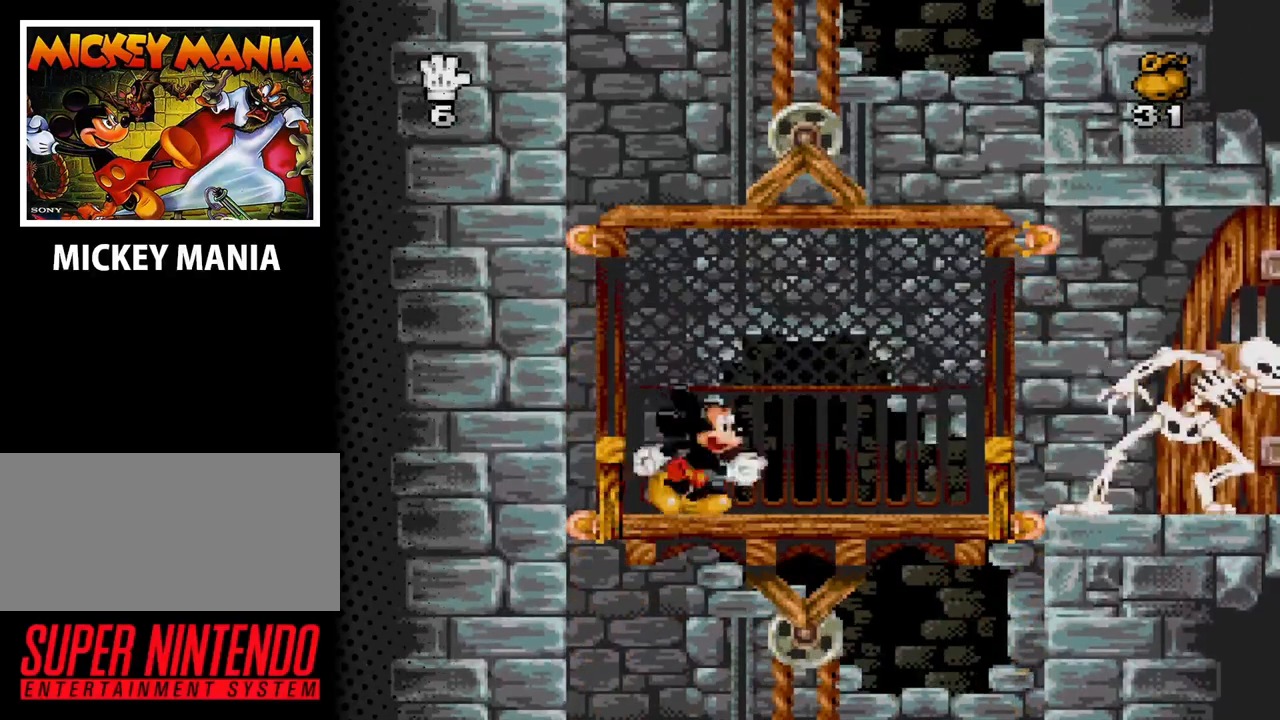
{"buttons": [], "events": [[67, "Y", "down"], [167, "Y", "up"]]}
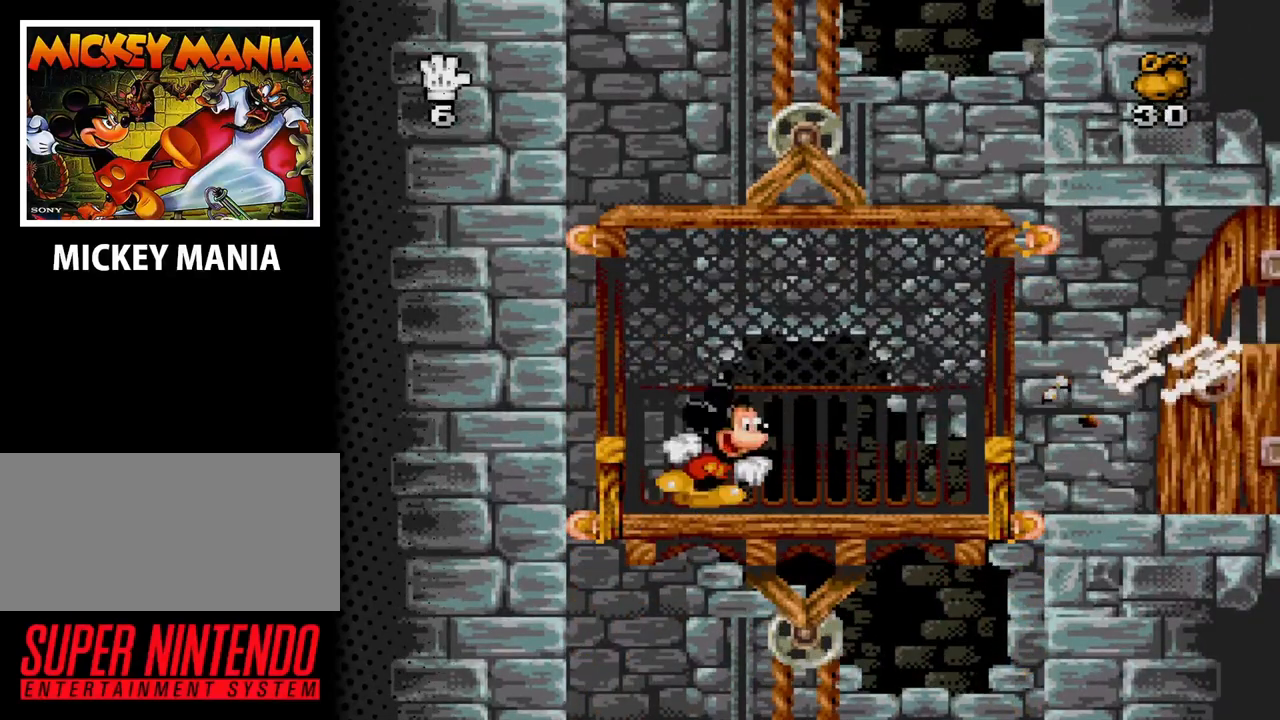
{"buttons": [], "events": [[133, "DPAD_LEFT", "down"], [267, "DPAD_LEFT", "up"]]}